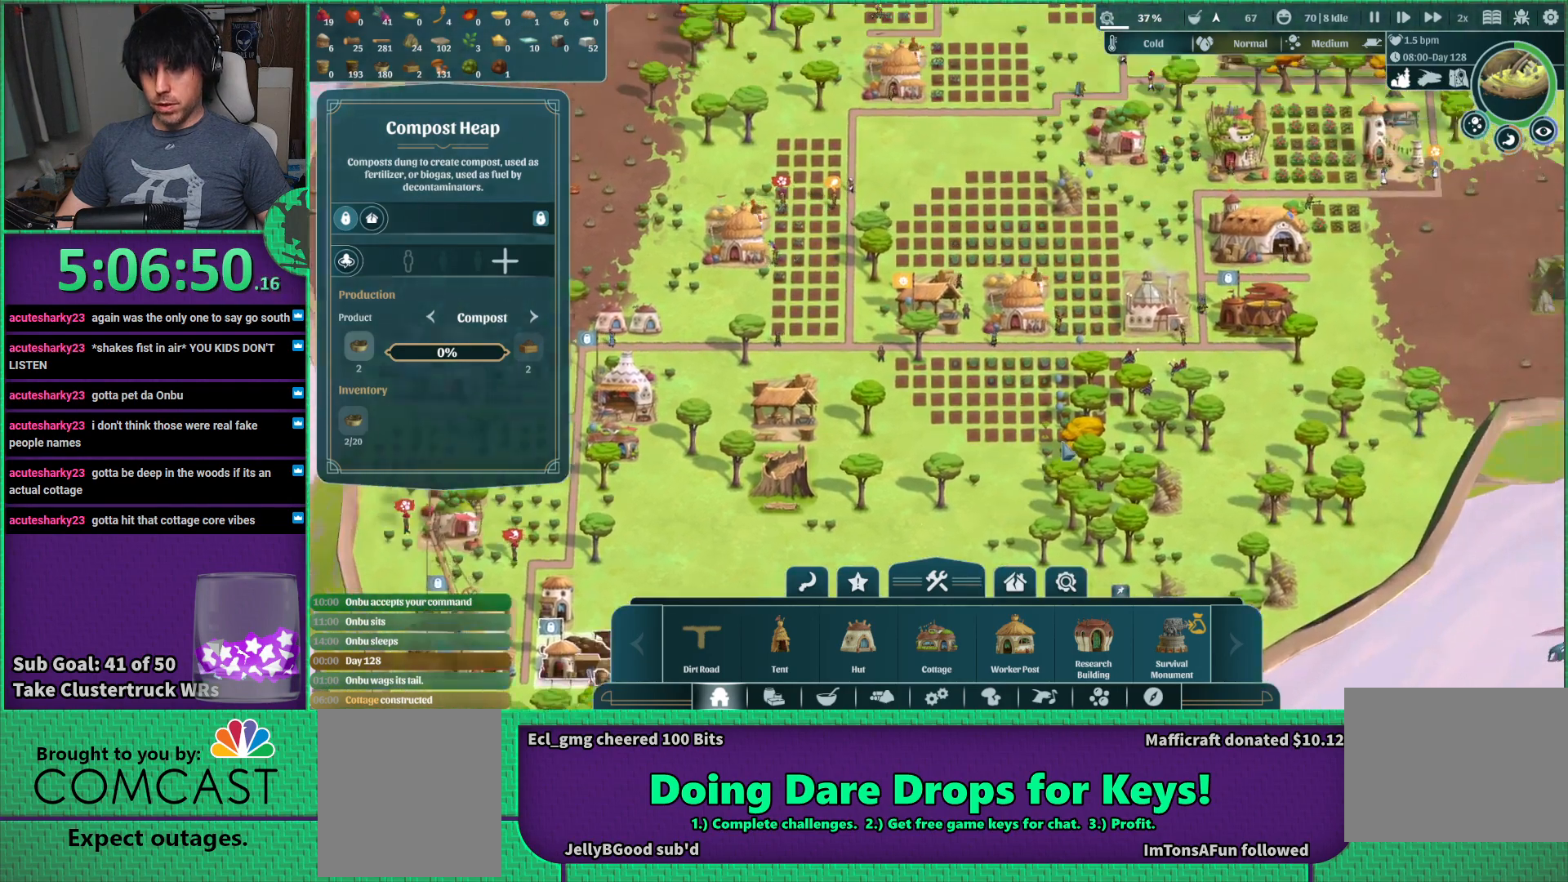
Gameplay with keyboard; each line is a JSON object with the keys held at the frame after it. "events" lists presses ("down") and releases ("up") of "a", "d", "e", "s", "shift", "space" and "w" between this image and that frame as [ms after this image, input, new state], when the widget could be followed in between. No other keys are recorded. Mouse input is not recorded.
{"keys": ["d"], "events": [[466, "w", "up"]]}
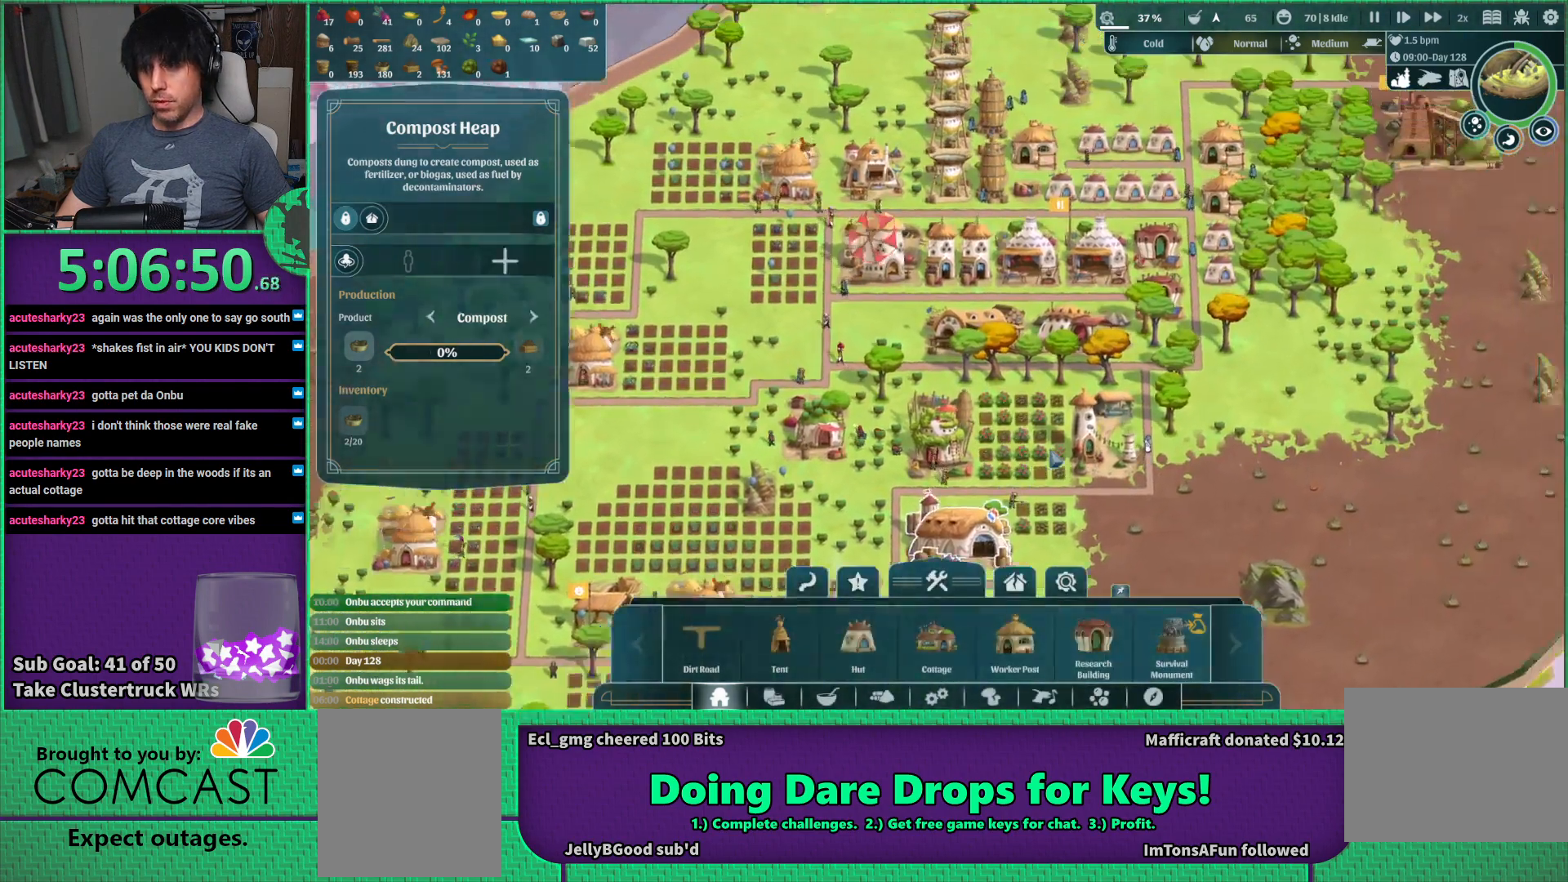
{"keys": ["d", "w"], "events": [[450, "w", "down"]]}
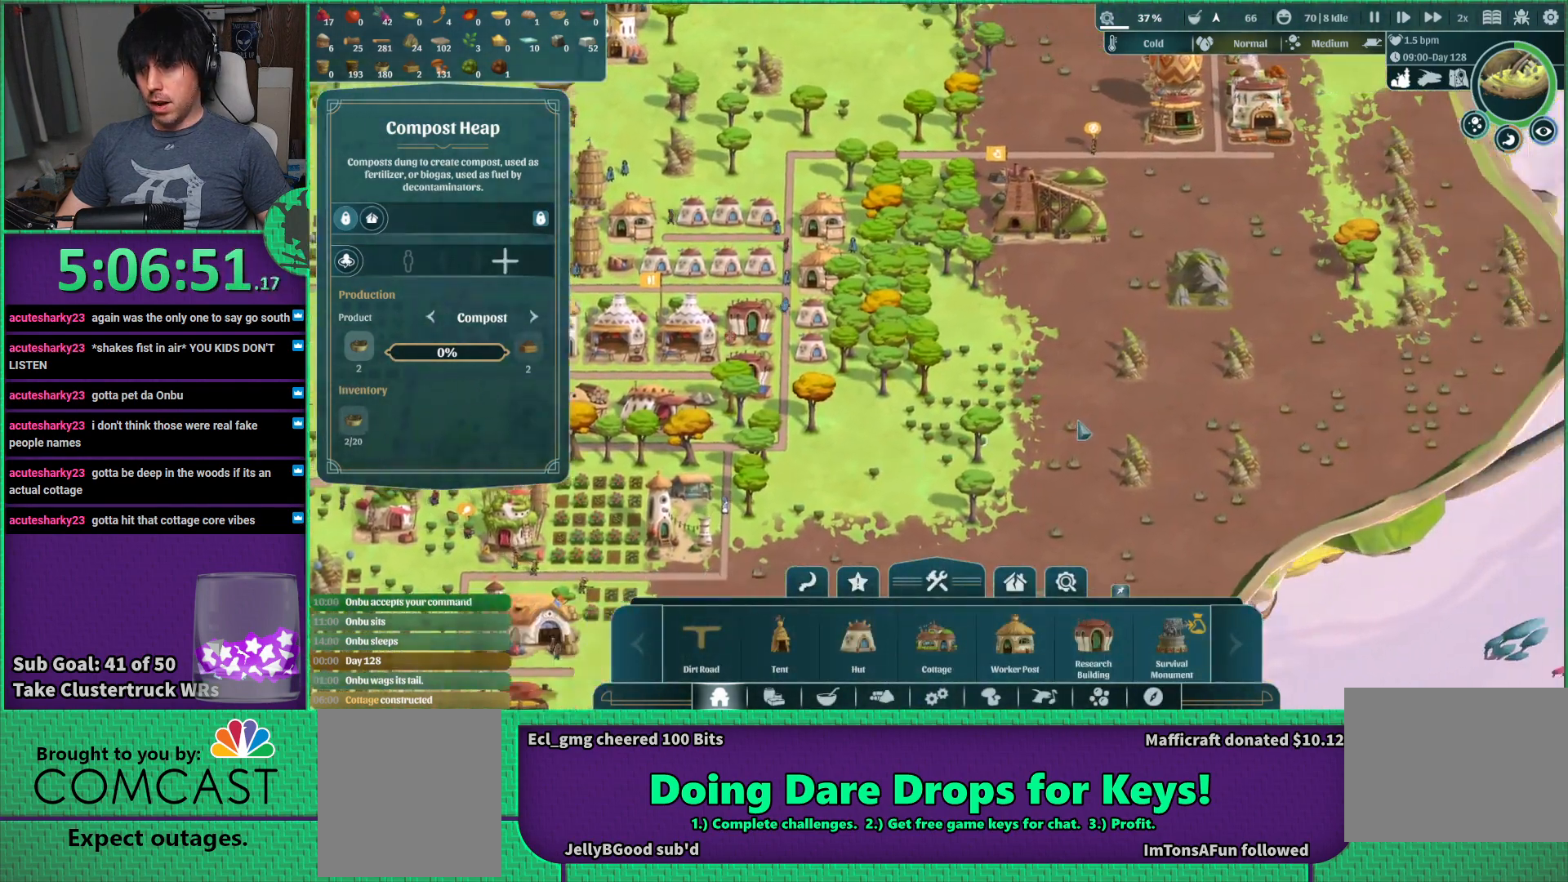
{"keys": [], "events": [[300, "w", "up"], [316, "d", "up"]]}
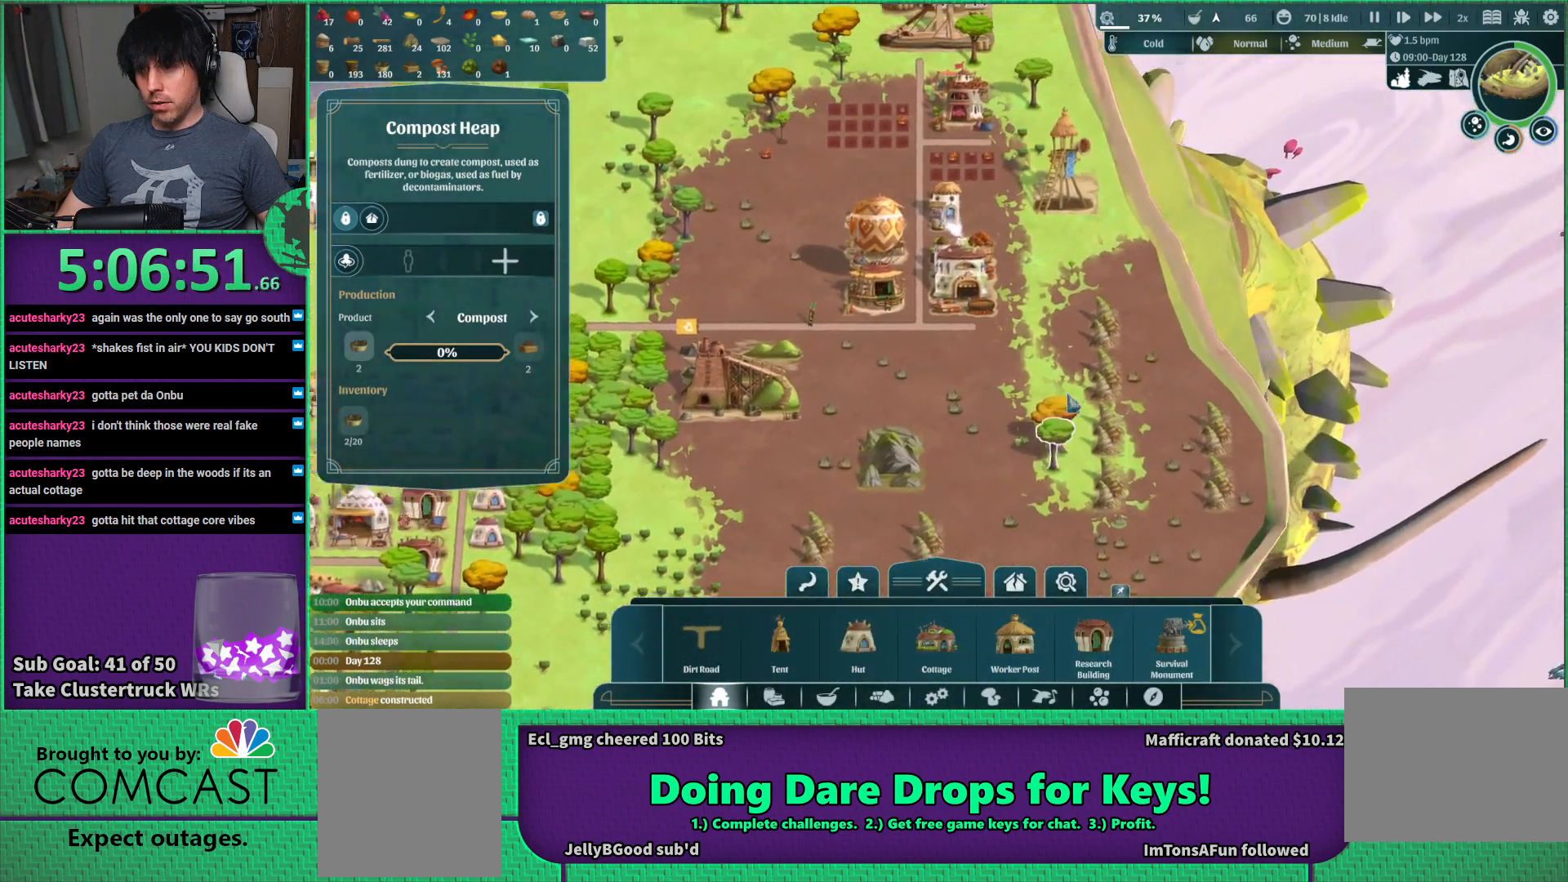
{"keys": [], "events": []}
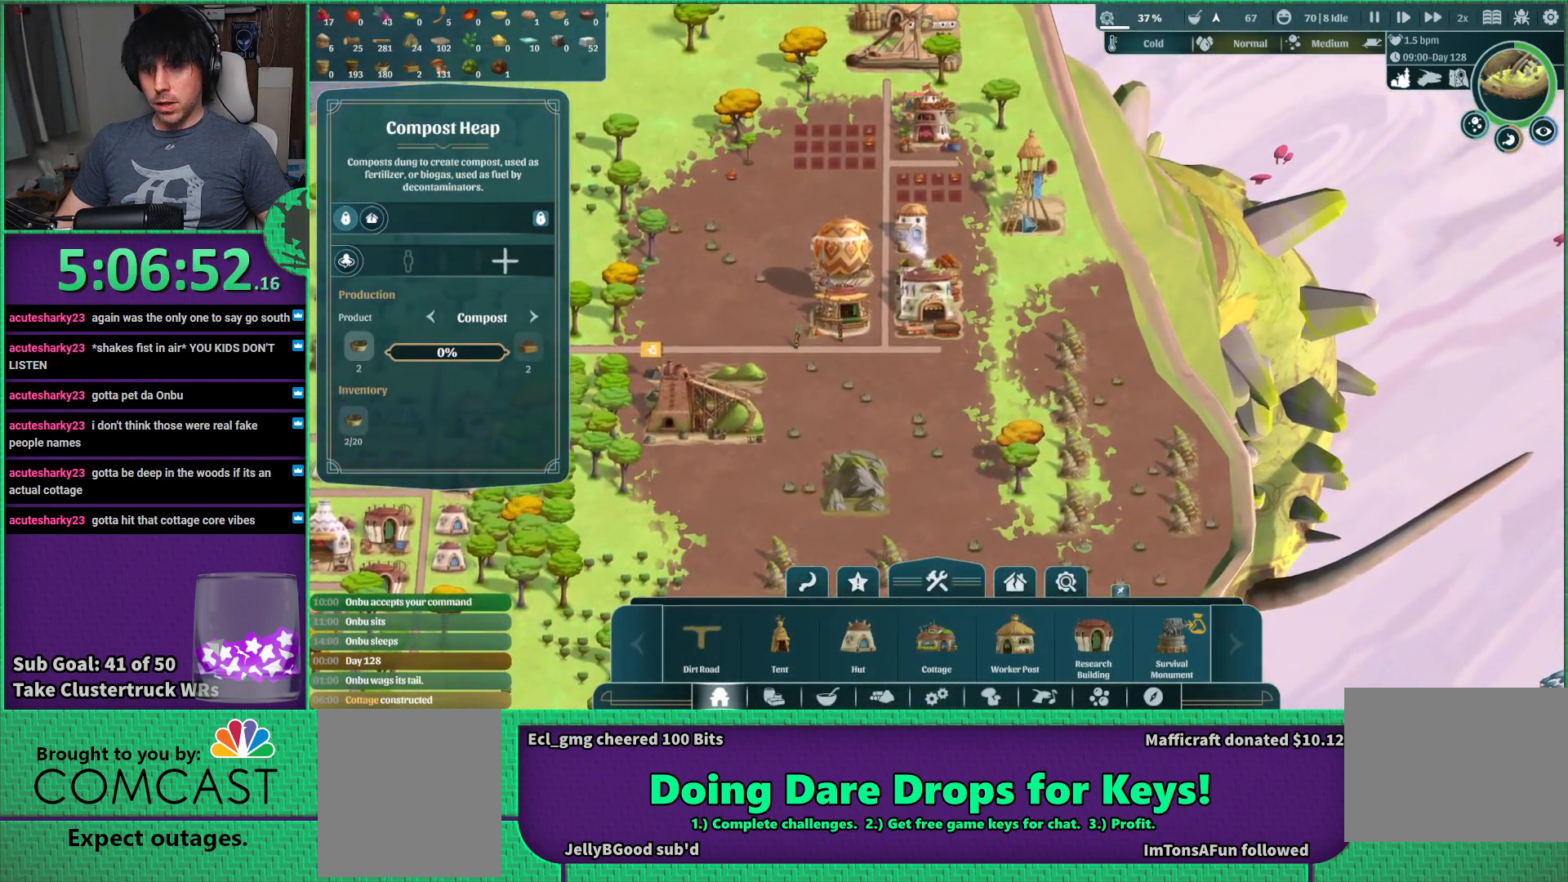
{"keys": [], "events": []}
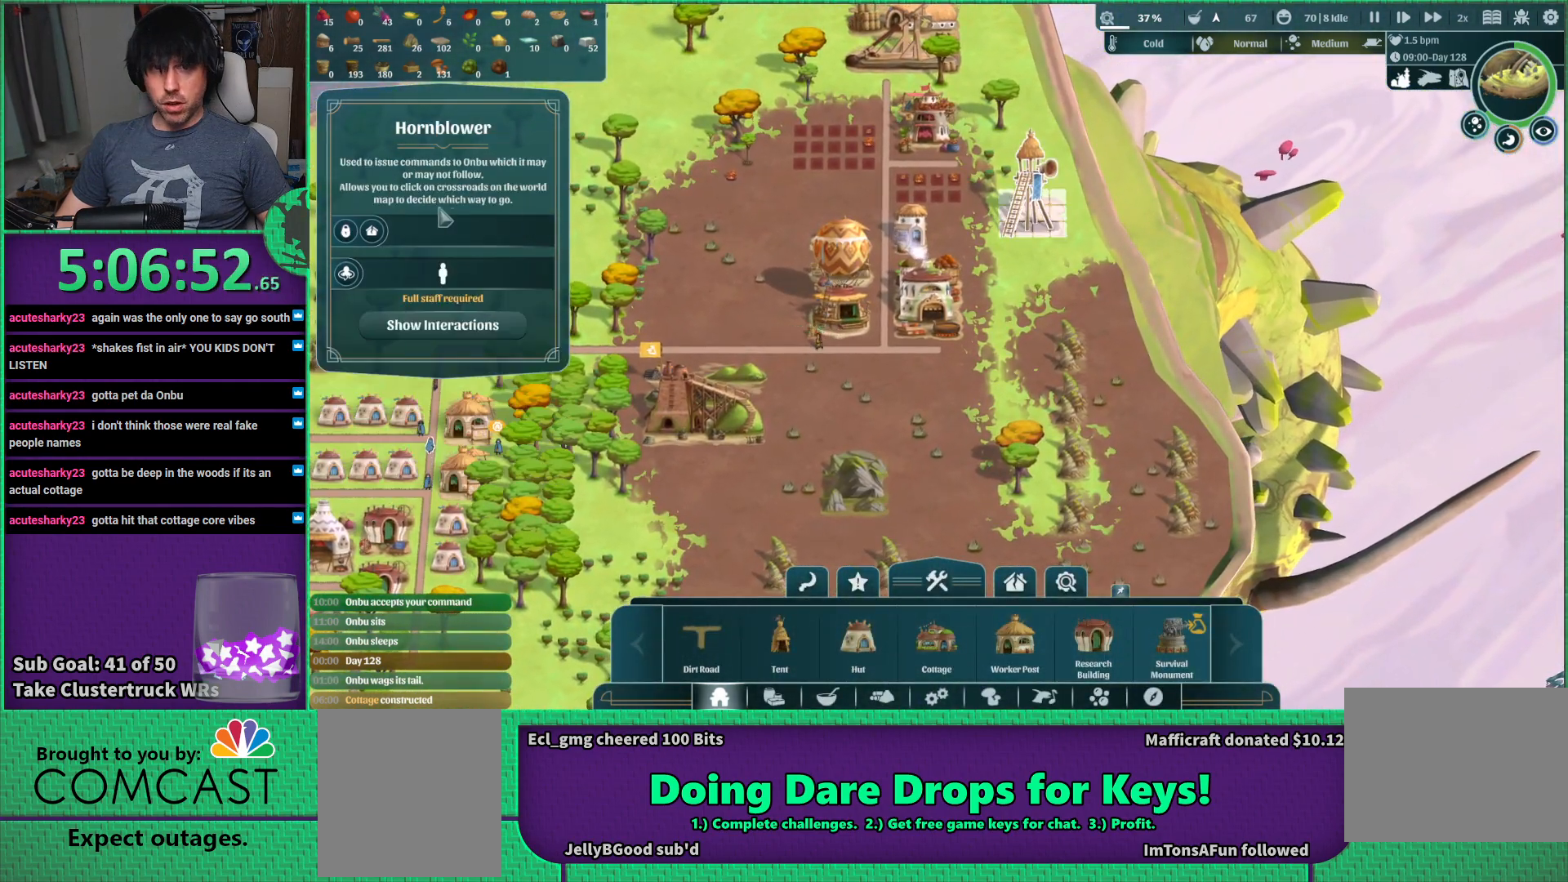
{"keys": [], "events": []}
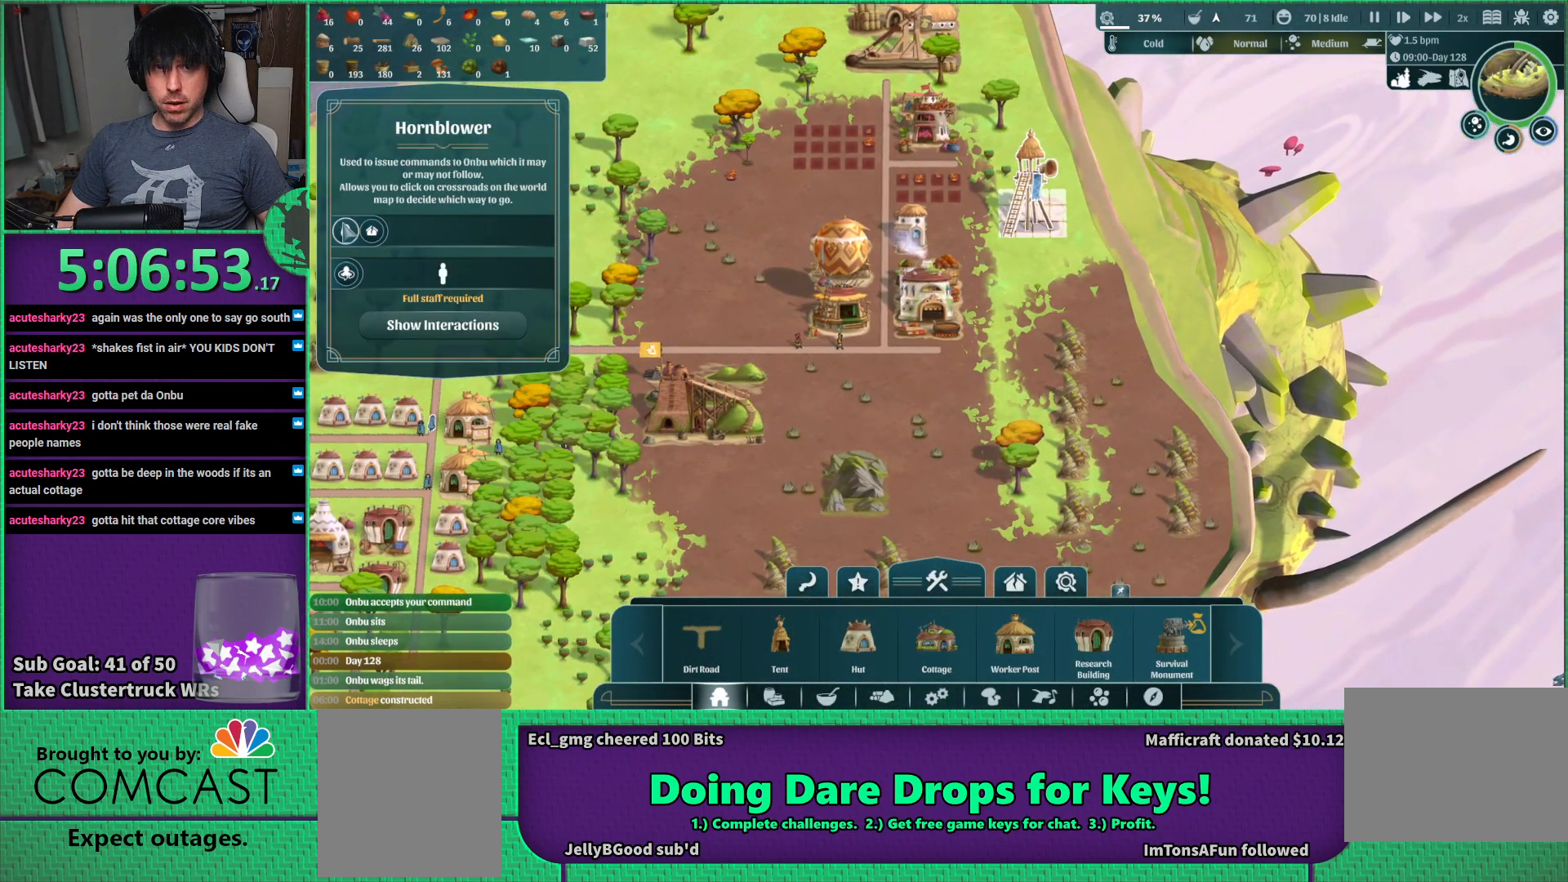
{"keys": ["w"], "events": [[483, "w", "down"]]}
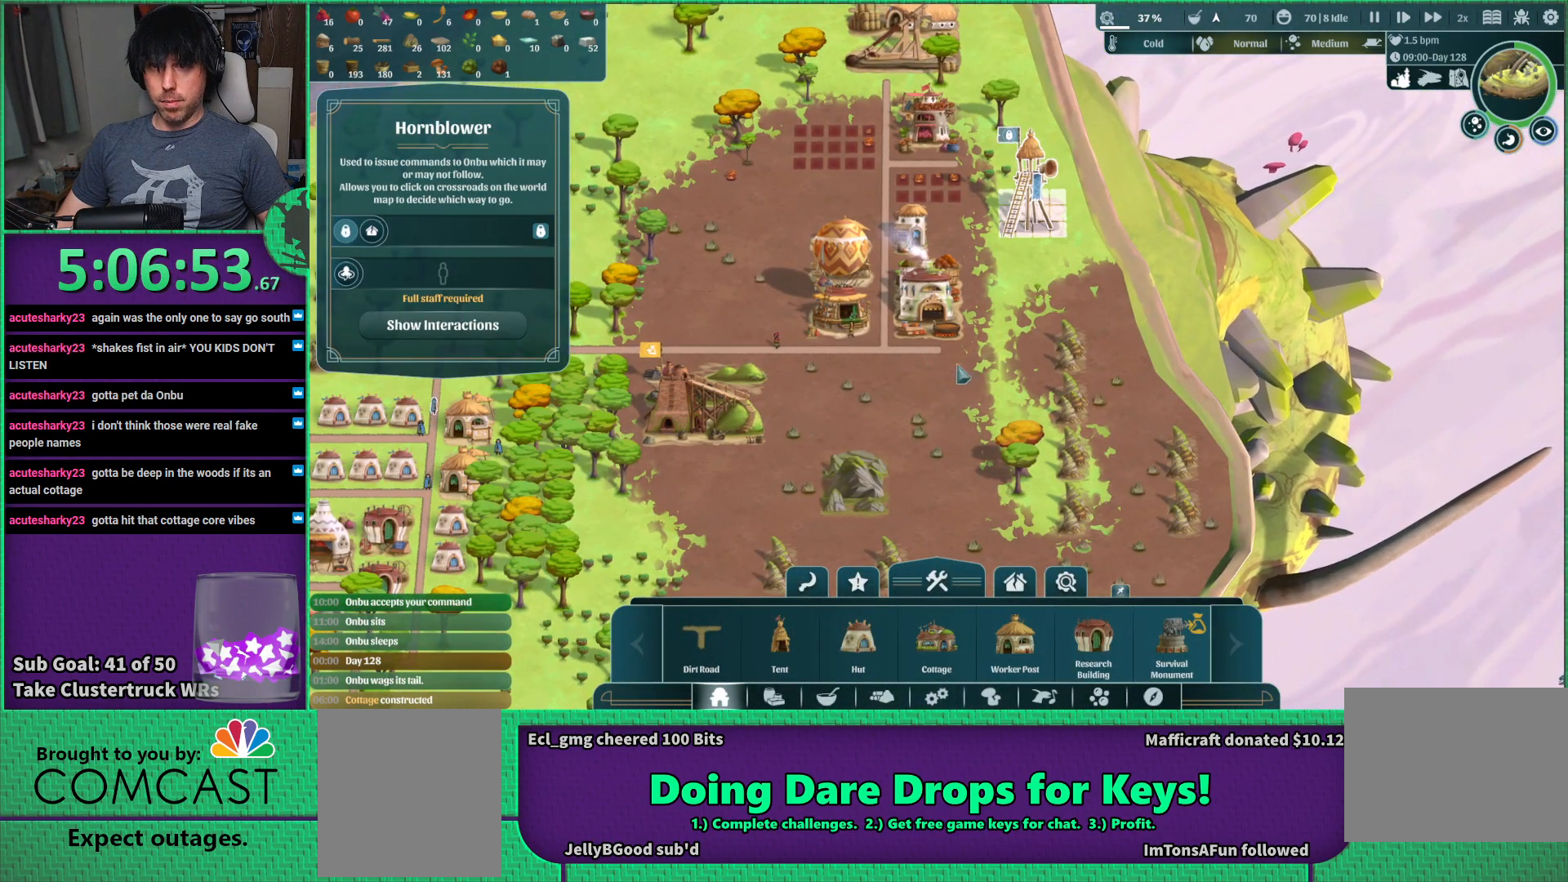
{"keys": [], "events": [[283, "w", "up"]]}
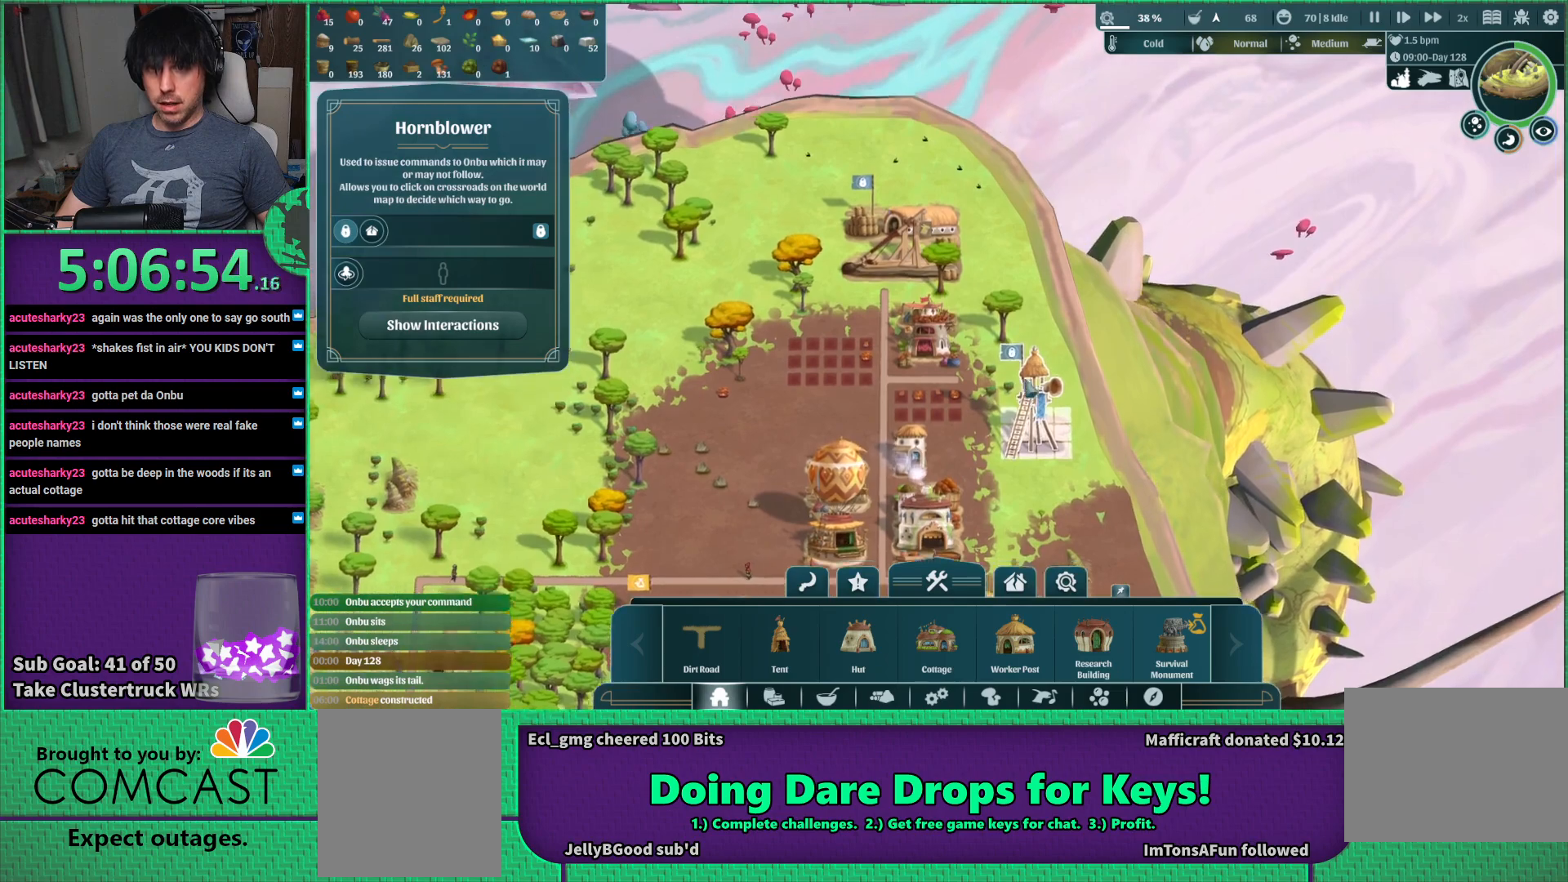
{"keys": [], "events": [[316, "s", "down"], [466, "s", "up"]]}
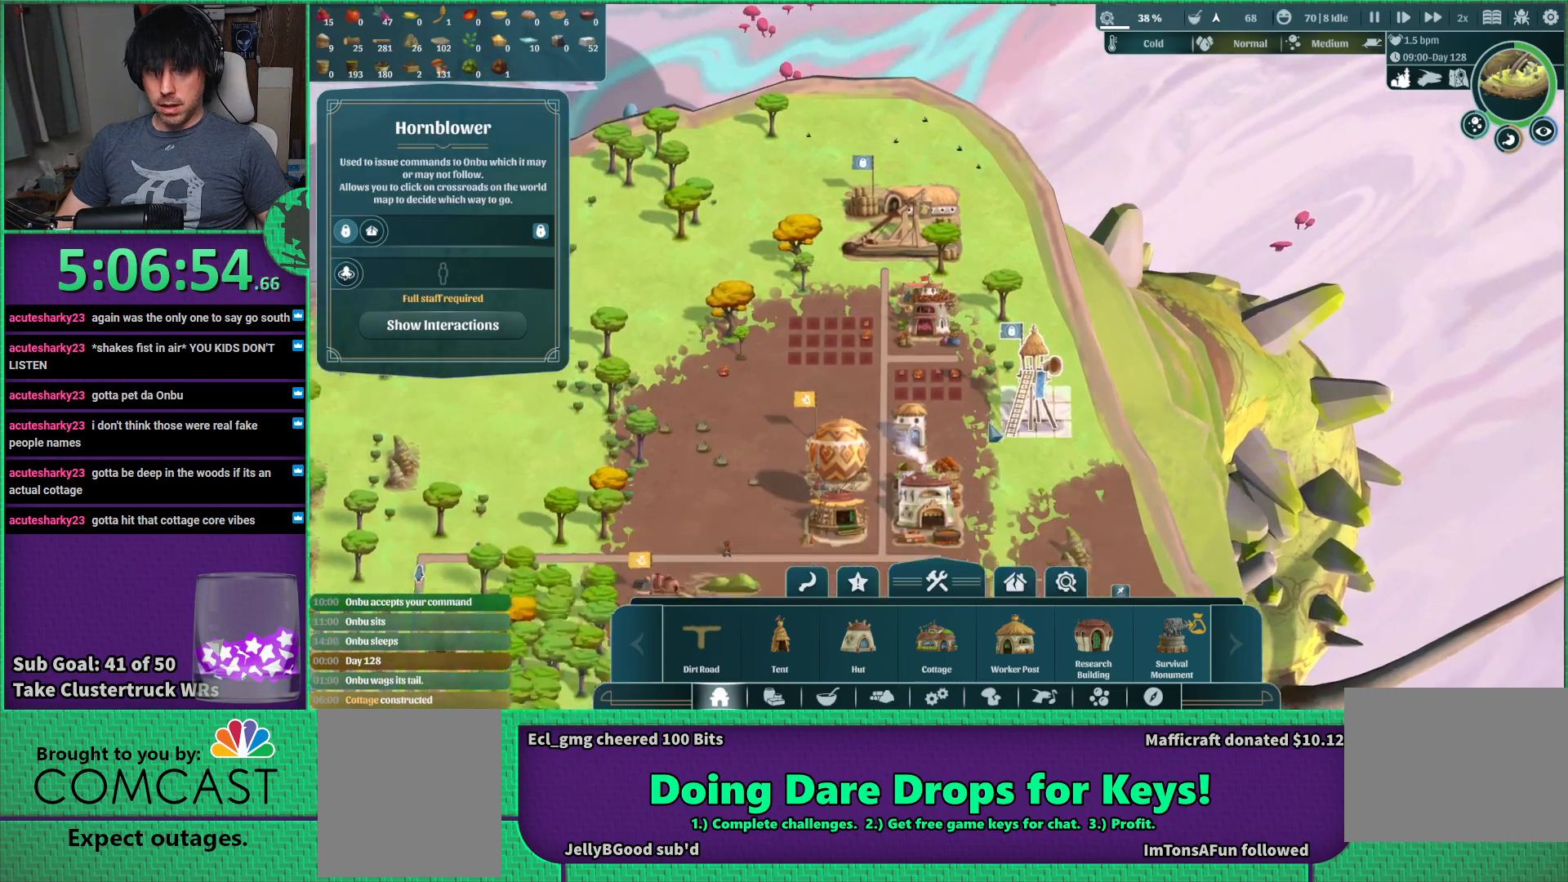
{"keys": [], "events": []}
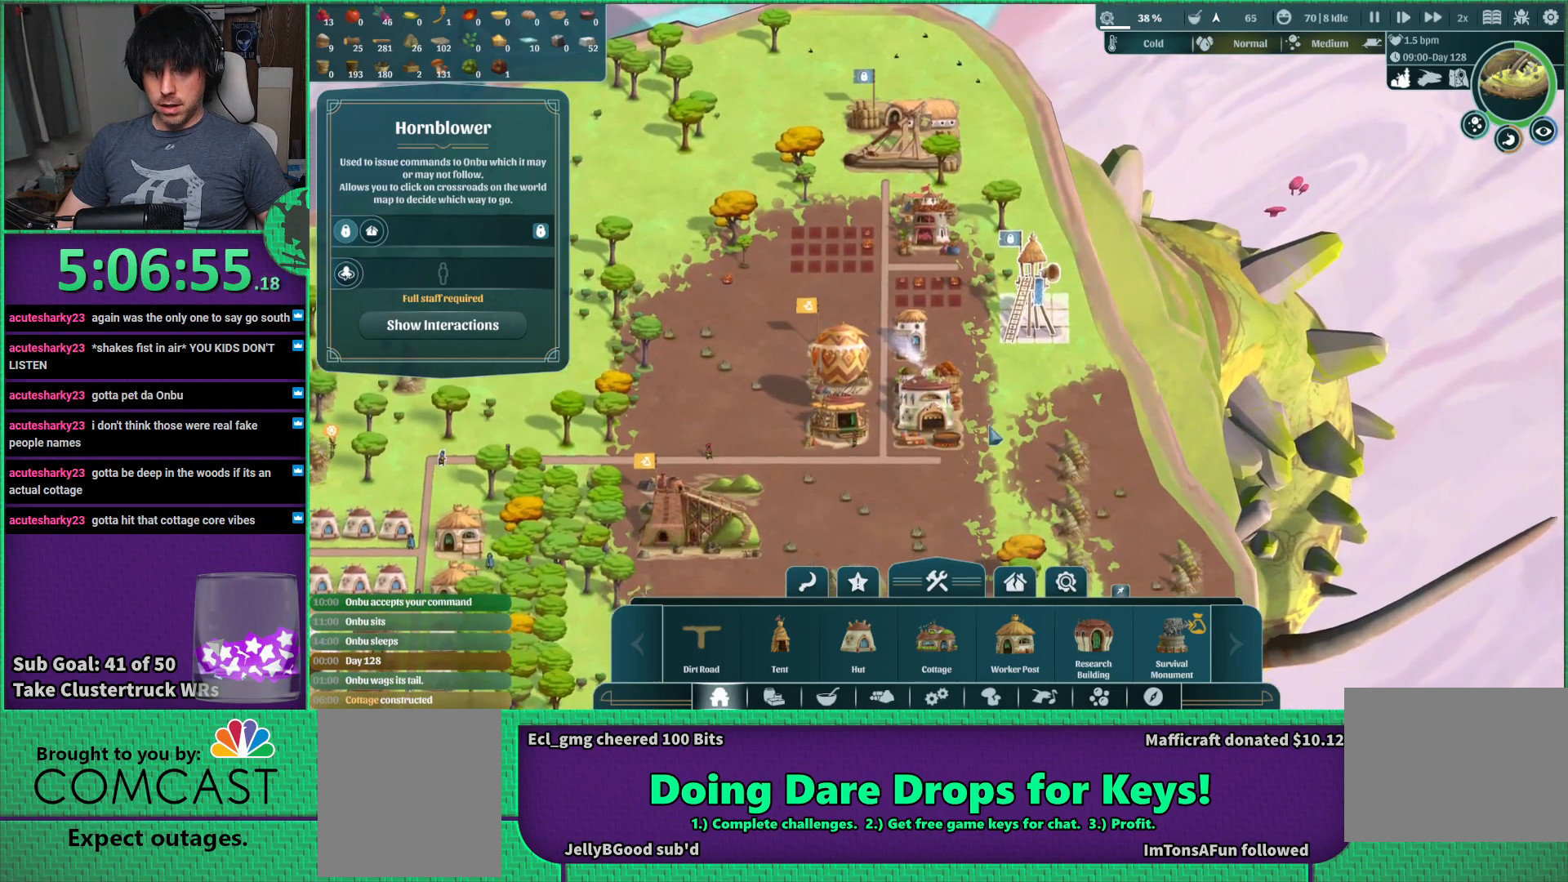
{"keys": [], "events": []}
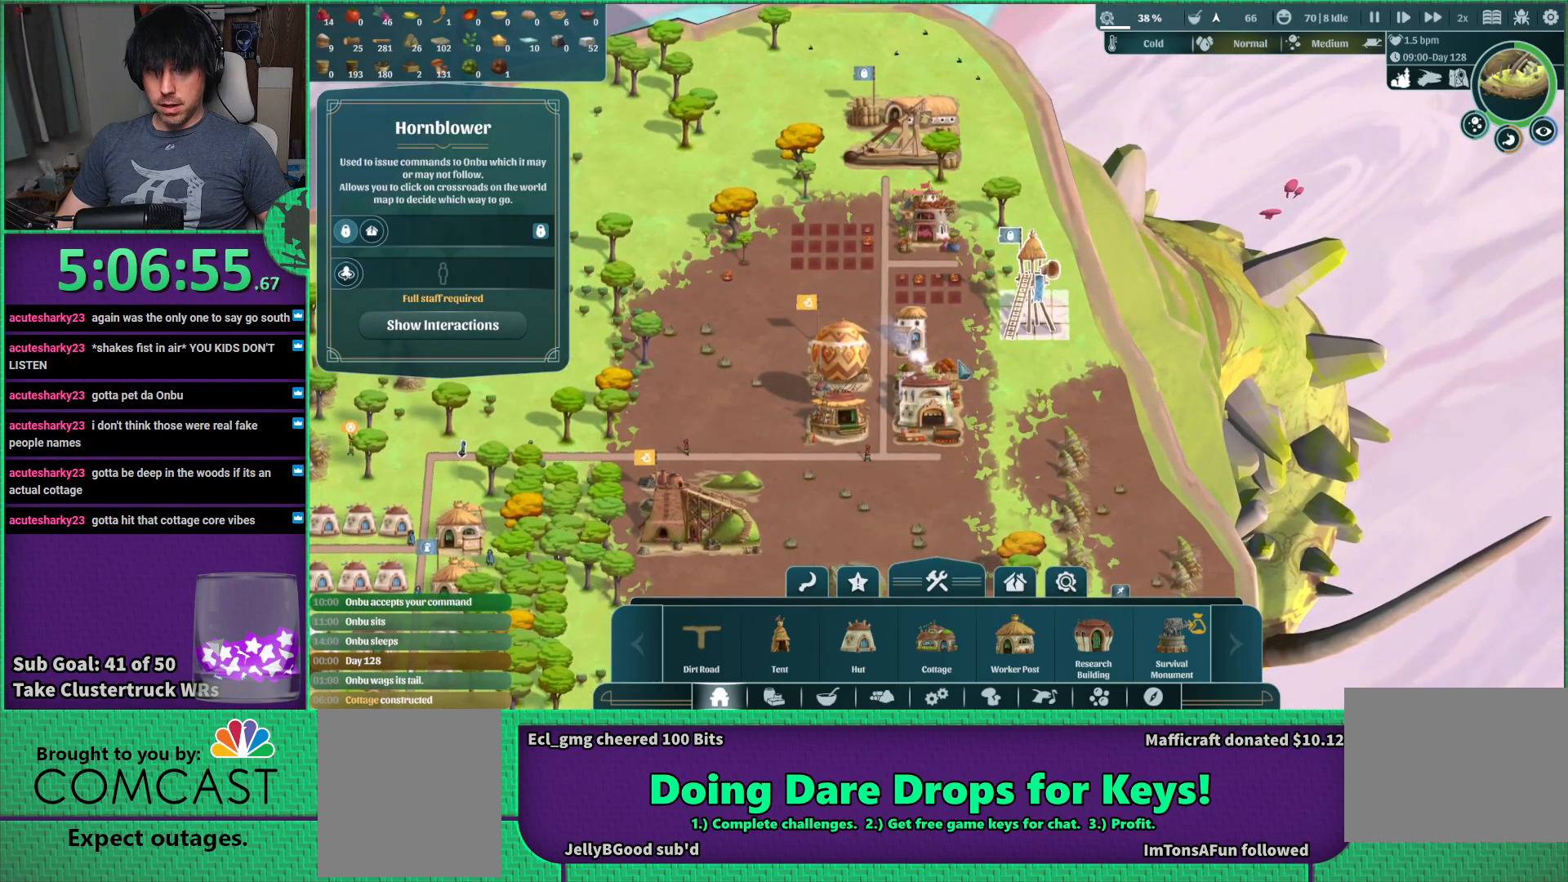
{"keys": [], "events": []}
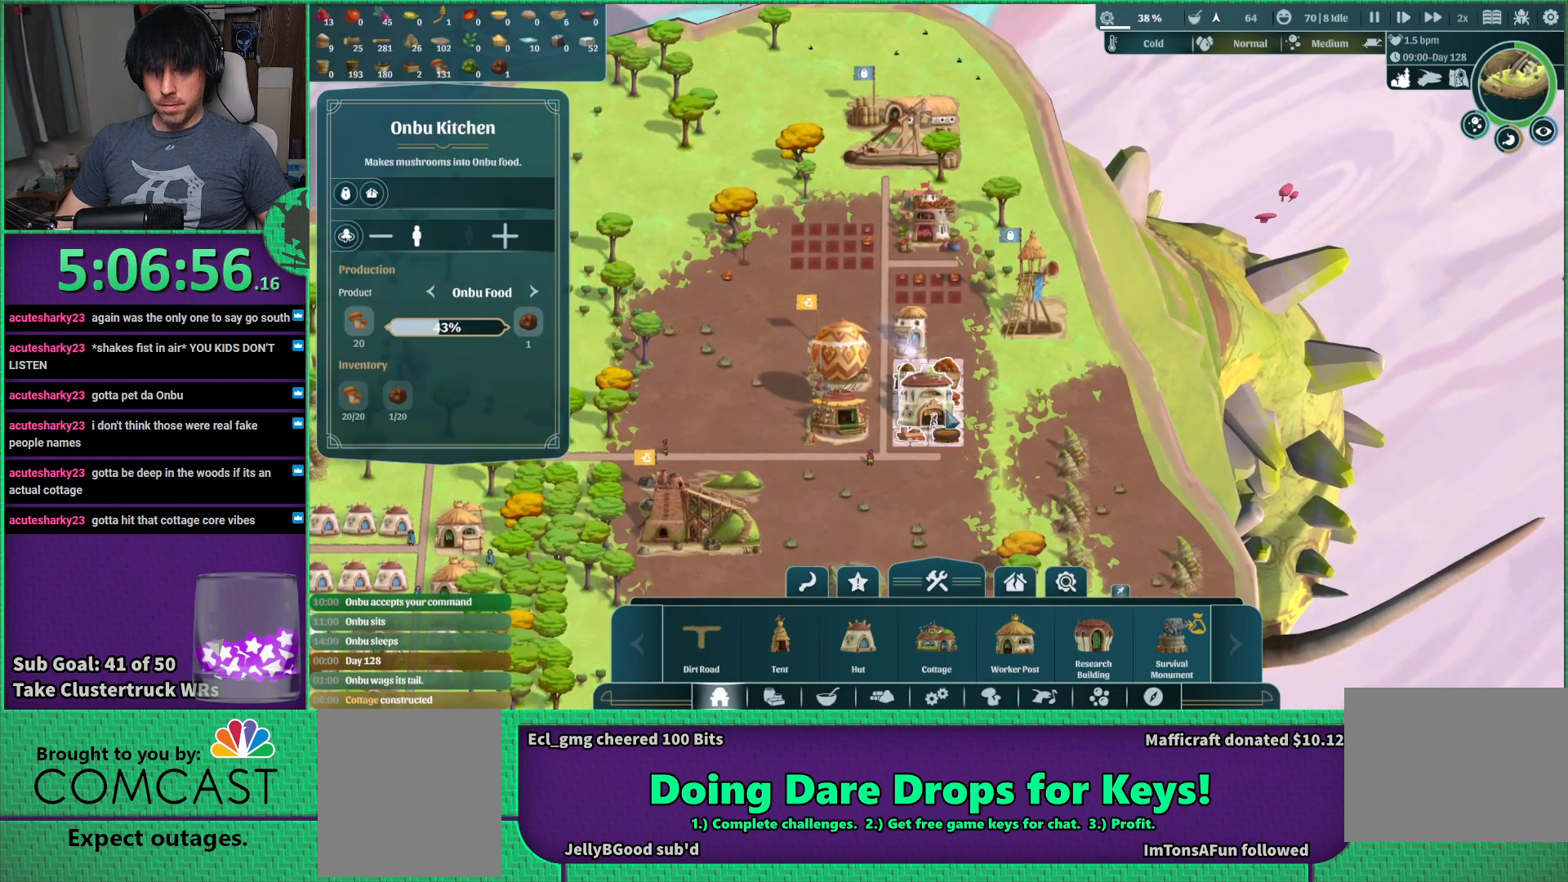
{"keys": ["a"], "events": [[450, "a", "down"]]}
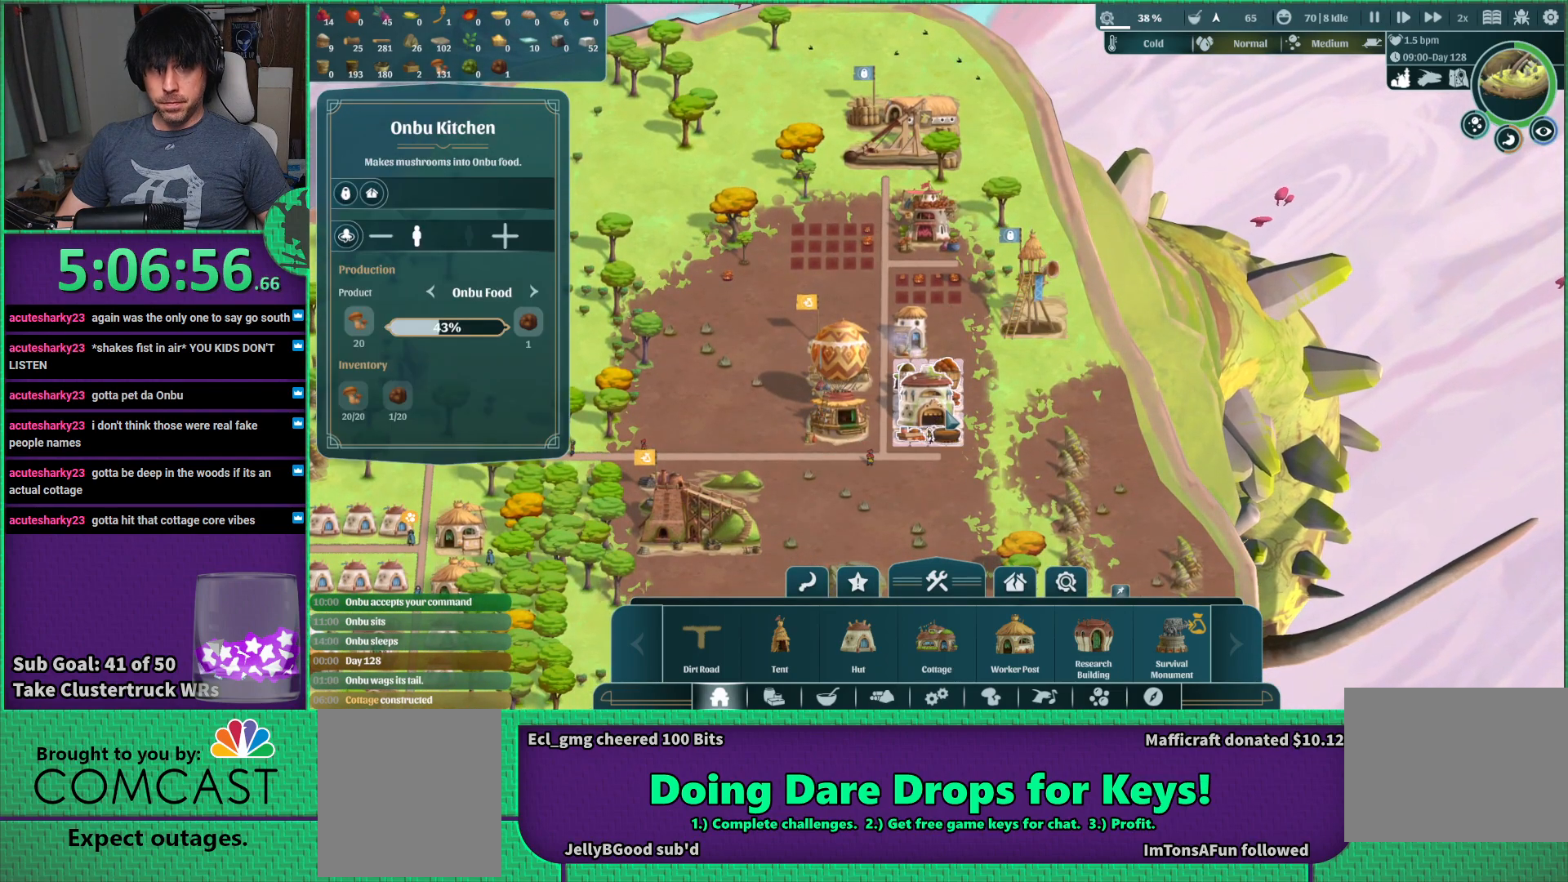
{"keys": [], "events": [[133, "a", "up"]]}
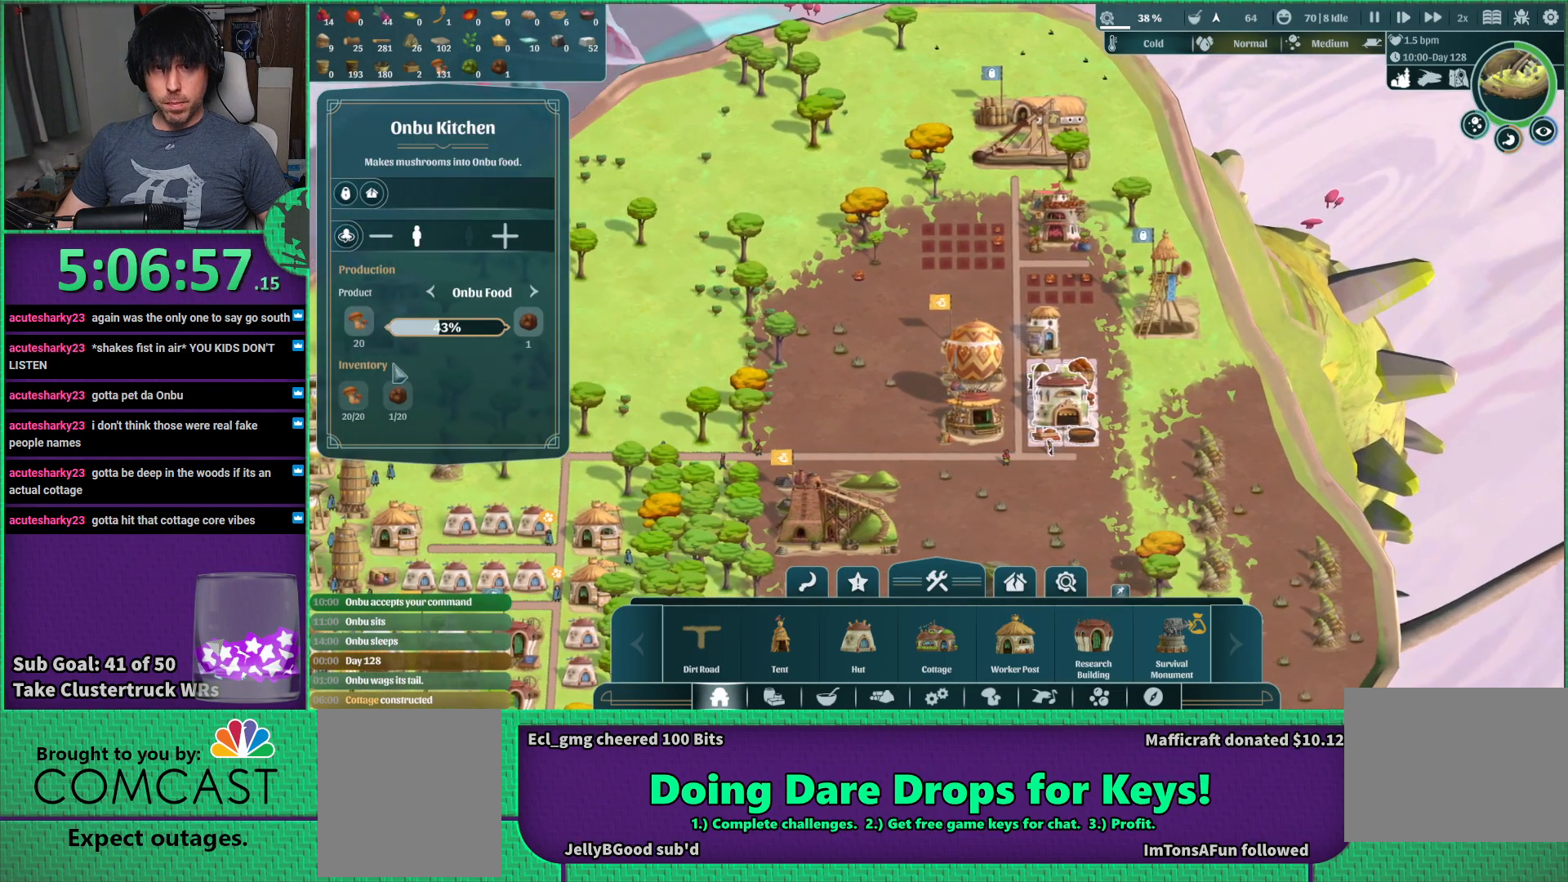
{"keys": [], "events": []}
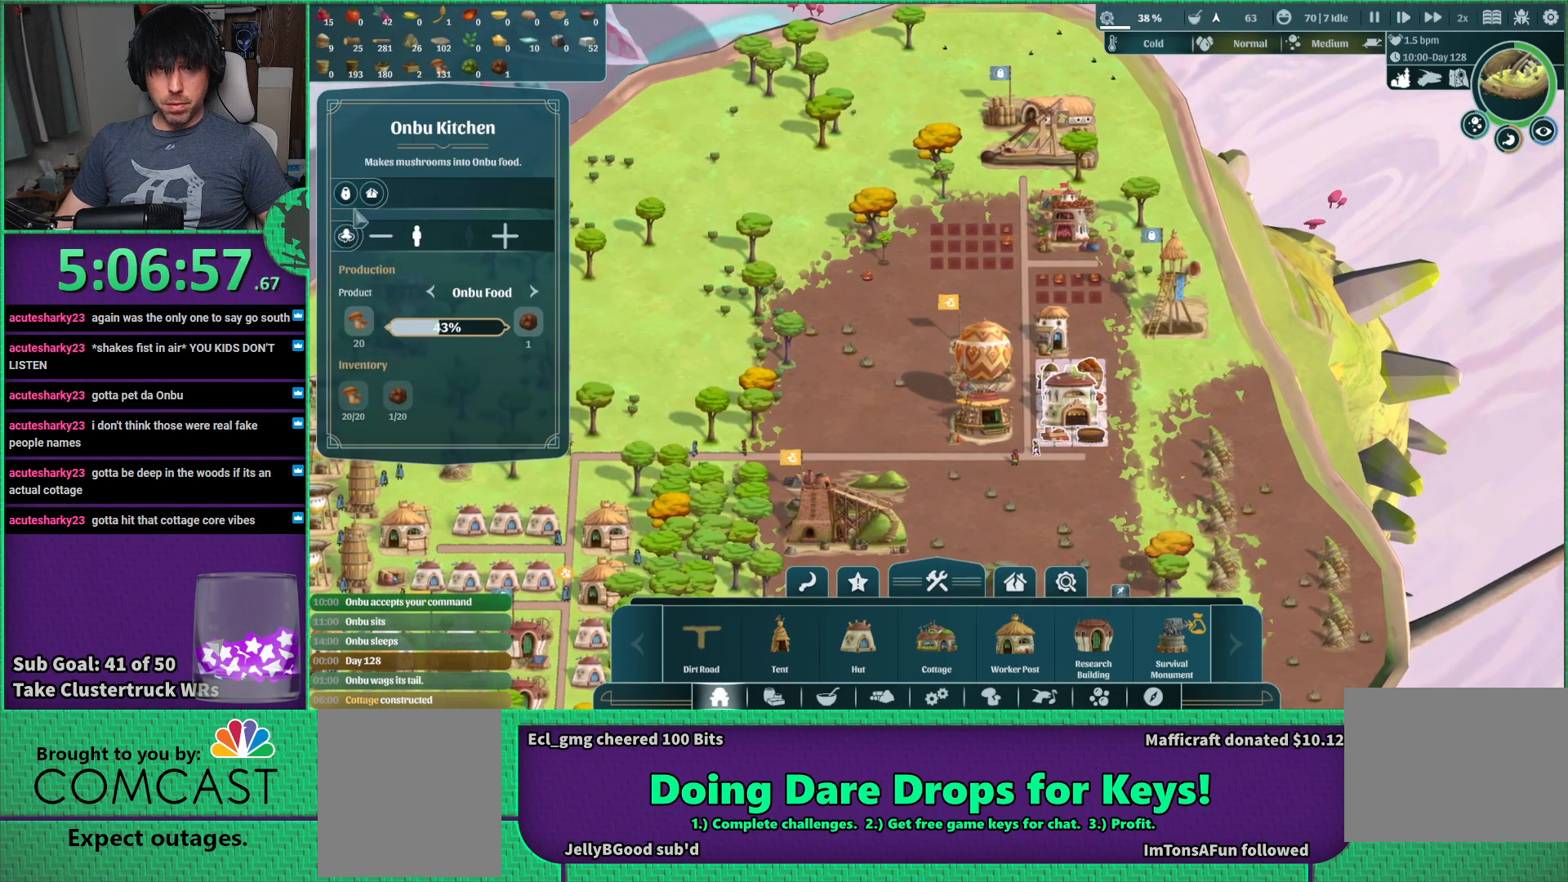
{"keys": [], "events": []}
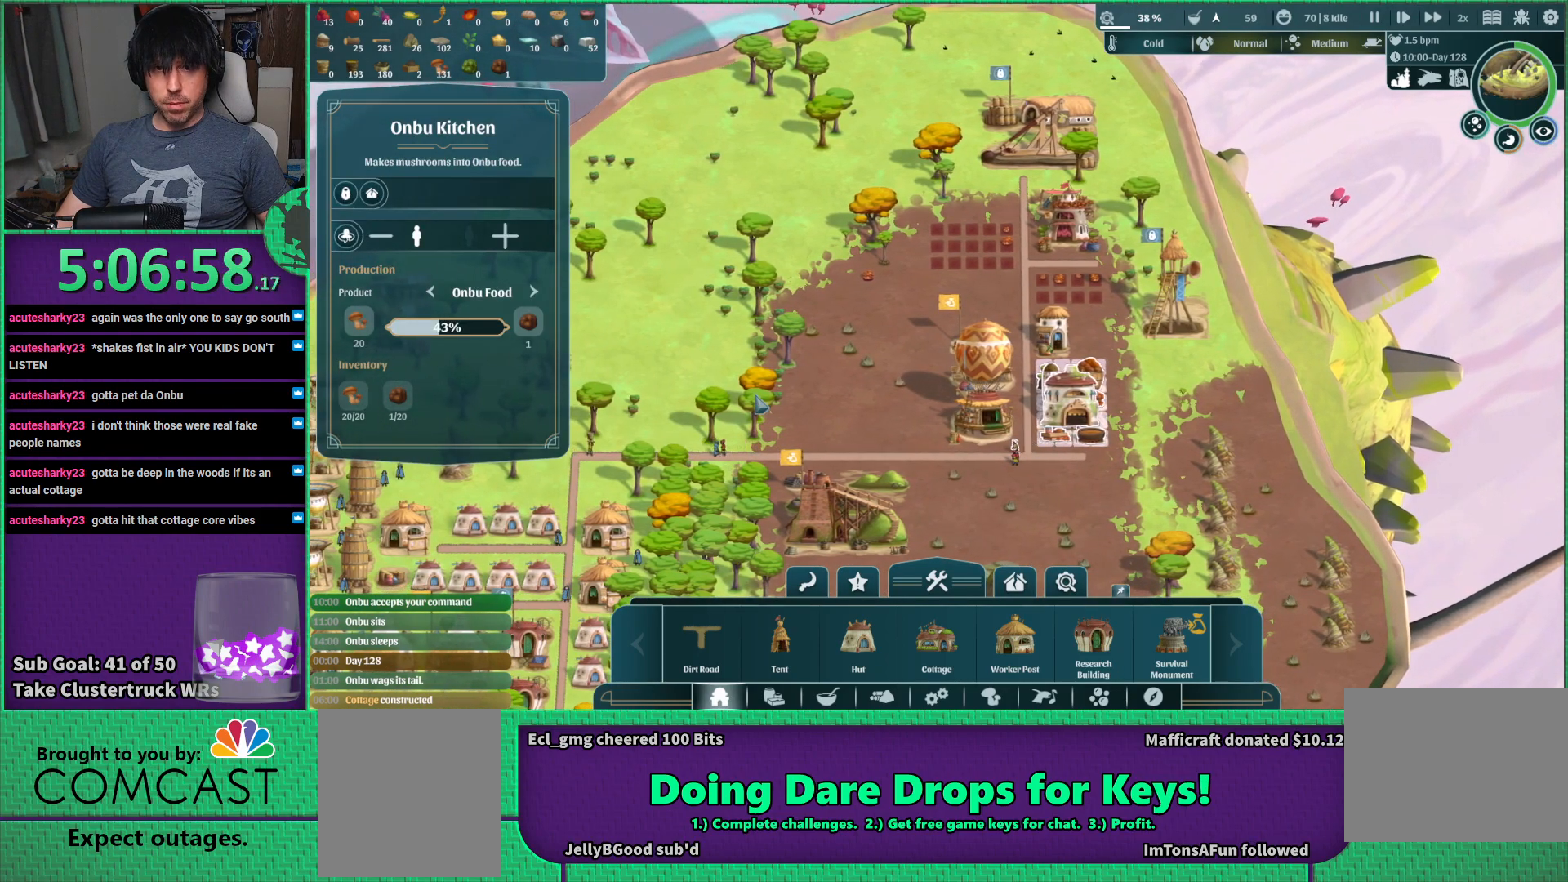
{"keys": ["d"], "events": [[483, "d", "down"]]}
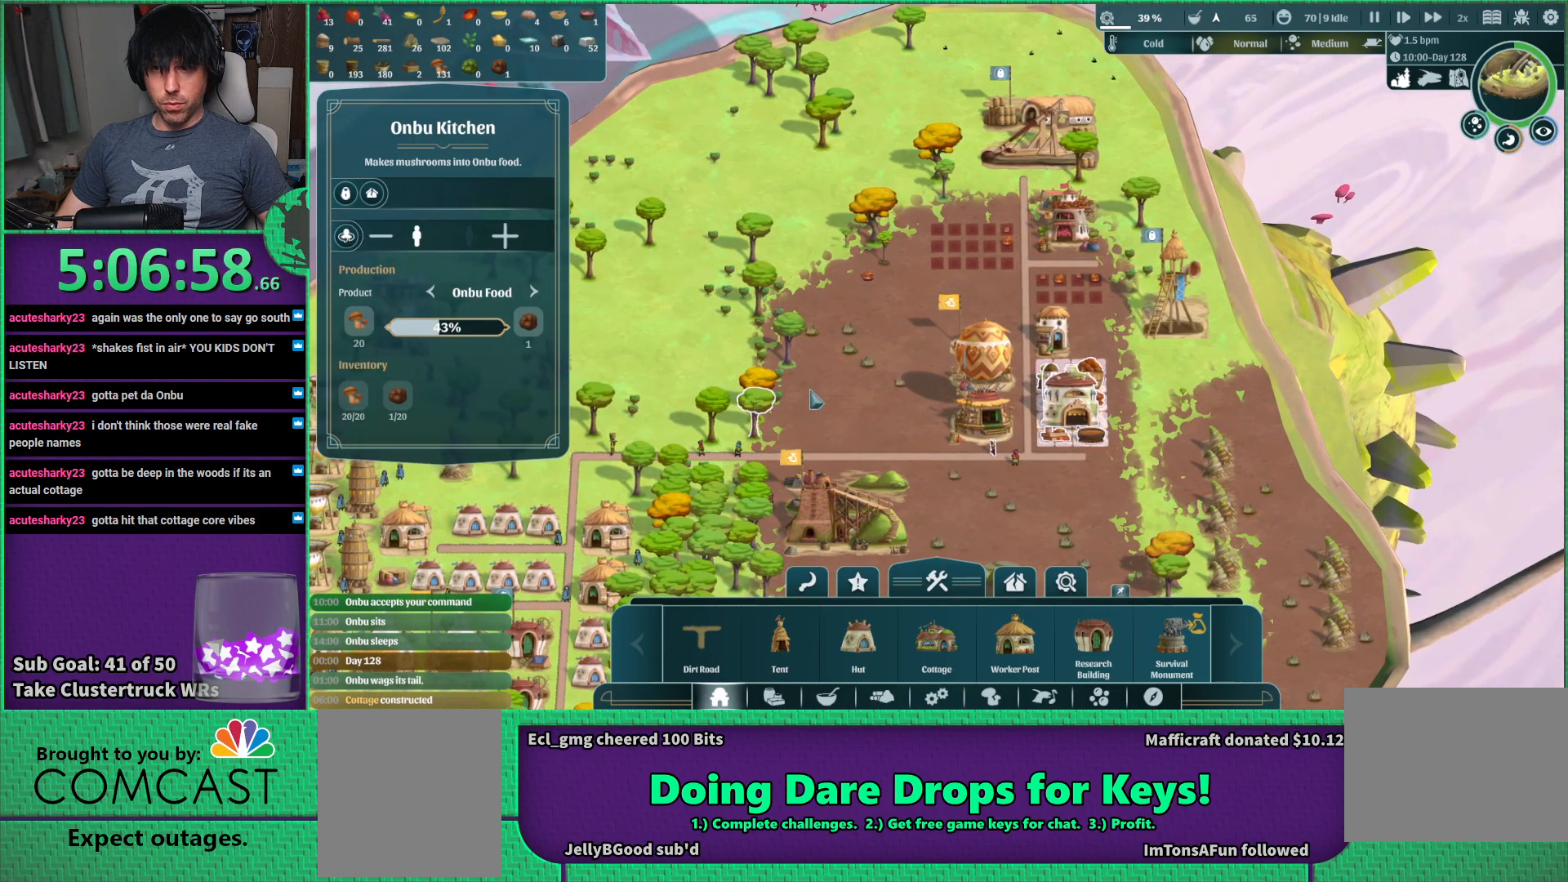
{"keys": [], "events": [[66, "d", "up"]]}